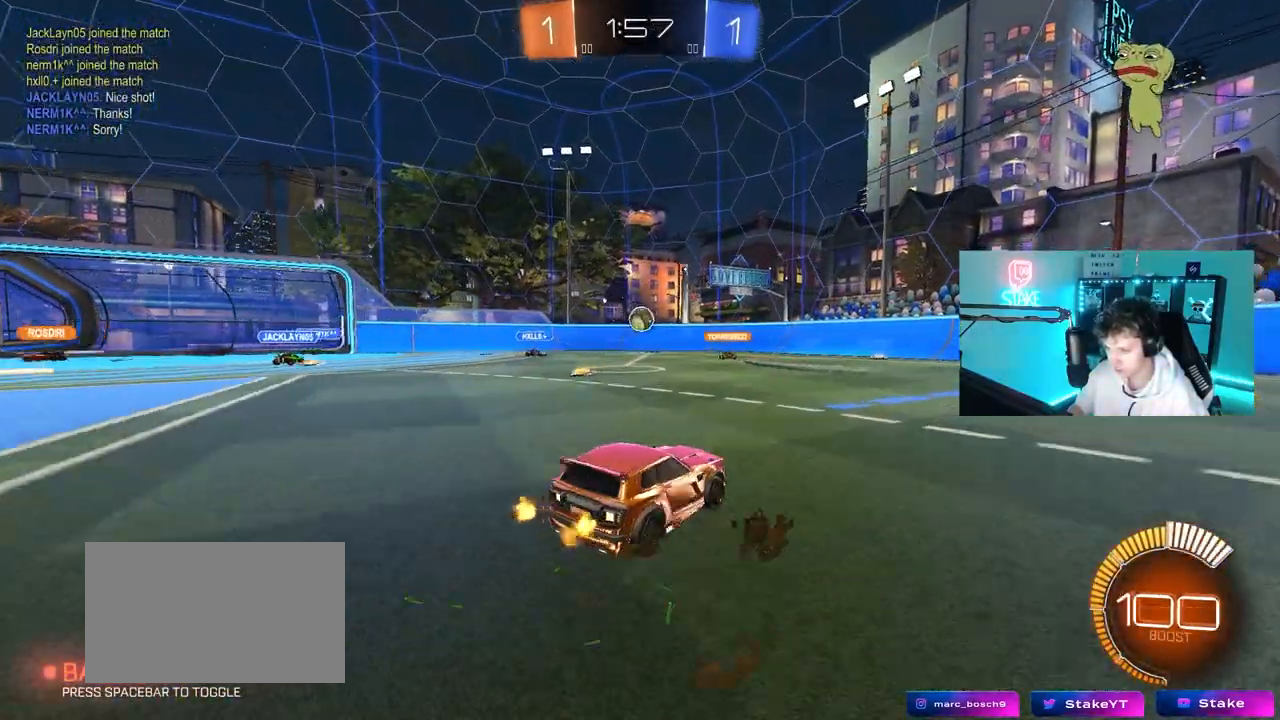
Gameplay with keyboard and mouse; each line is a JSON object with the keys and mouse buttons held at the frame after it. "events" lists presses ("down") and releases ("up") of "1", "2", "3", "4", "5", "a", "alt", "c", "caps_lock", "ctrl", "d", "e", "f", "g", "q", "r", "s", "shift", "space", "t", "tab", "v", "w", "x", "z", "mouse_left", "mouse_wheel" and "mouse_right" between this image and that frame as [ms after this image, input, new state], when the widget could be followed in between. "mouse_left", "mouse_wheel", "mouse_right" = the "left", "wheel", "right" buttons of the "mouse" list. No other keys are recorded. "wheel" means that the mouse wheel is clicked or scrolled. "mouse_move" is the direction in which the mouse moves at that frame (one of eight, or "still"), when it could be read.
{"keys": ["a", "w"], "mouse": [], "mouse_move": "still", "events": [[100, "a", "down"], [100, "d", "up"], [150, "shift", "down"], [200, "w", "down"], [233, "shift", "up"]]}
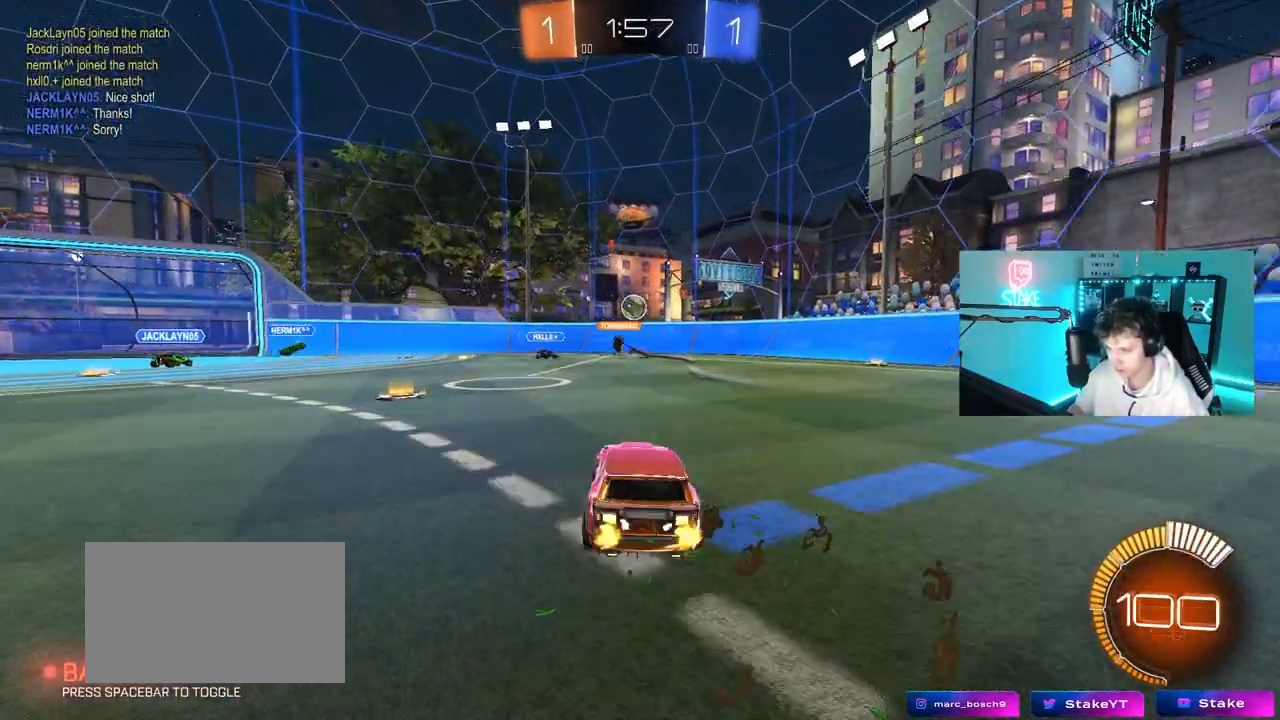
{"keys": [], "mouse": ["left"], "mouse_move": "still", "events": [[67, "mouse_left", "down"], [200, "a", "up"], [200, "w", "up"], [250, "mouse_right", "down"], [300, "s", "down"], [350, "d", "down"], [450, "d", "up"], [450, "mouse_right", "up"], [500, "s", "up"]]}
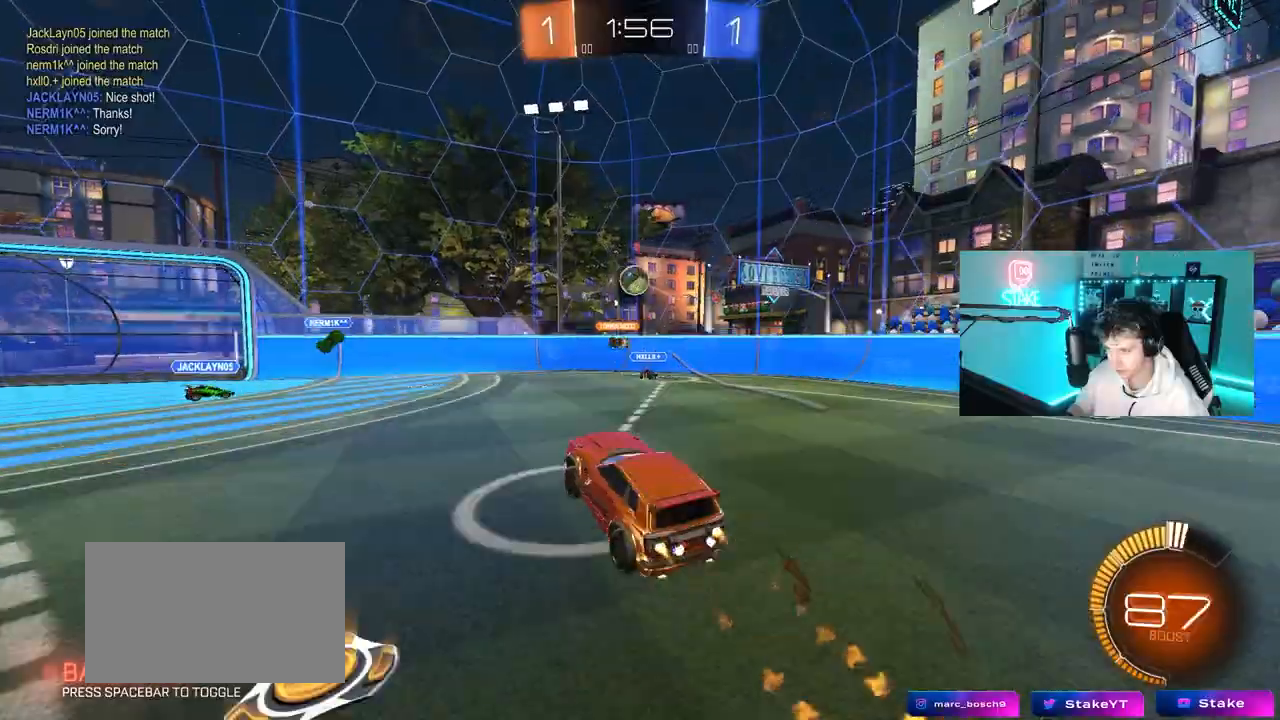
{"keys": [], "mouse": ["right"], "mouse_move": "still", "events": [[83, "a", "down"], [83, "w", "down"], [183, "w", "up"], [233, "a", "up"], [400, "mouse_left", "up"], [467, "mouse_right", "down"]]}
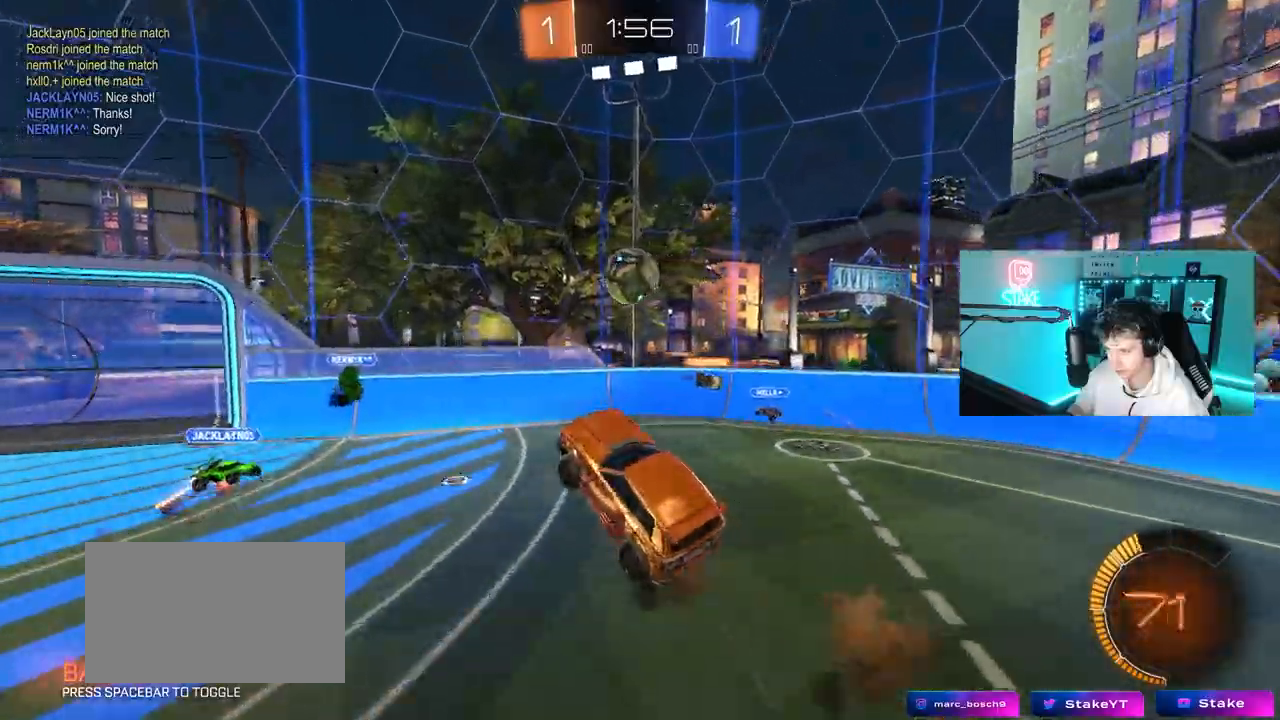
{"keys": ["a", "shift", "w"], "mouse": [], "mouse_move": "up", "events": [[50, "d", "down"], [50, "mouse_right", "up"], [233, "w", "down"], [283, "a", "down"], [283, "d", "up"], [283, "mouse_left", "down"], [433, "mouse_left", "up"], [483, "shift", "down"]]}
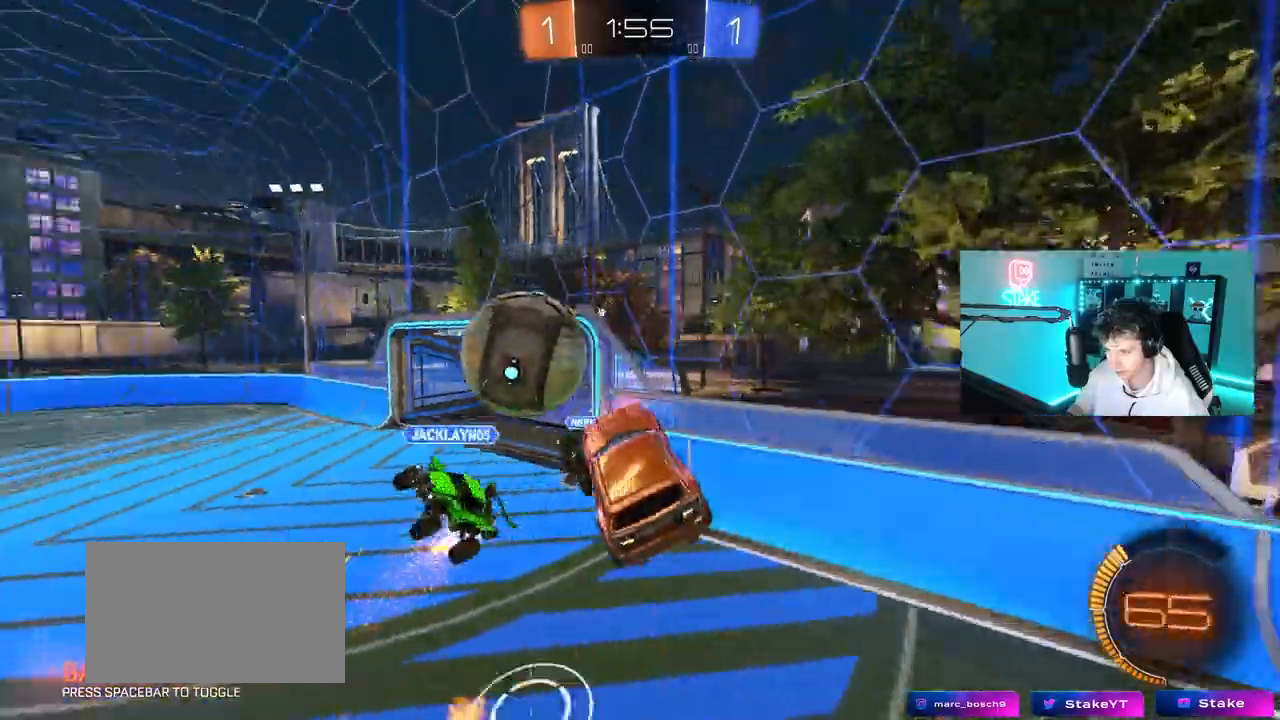
{"keys": ["d", "w"], "mouse": [], "mouse_move": "still", "events": [[67, "w", "up"], [117, "shift", "up"], [217, "a", "up"], [250, "d", "down"], [483, "w", "down"]]}
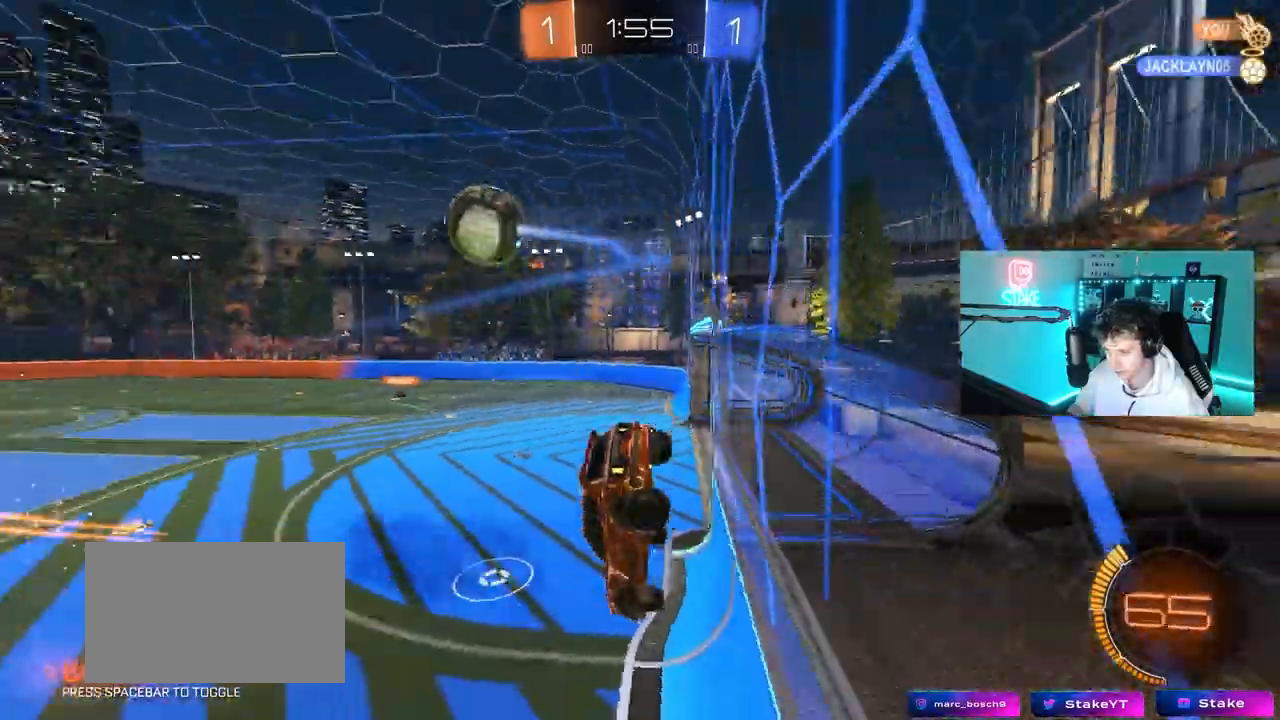
{"keys": ["d", "w"], "mouse": [], "mouse_move": "still", "events": [[217, "shift", "down"], [317, "shift", "up"]]}
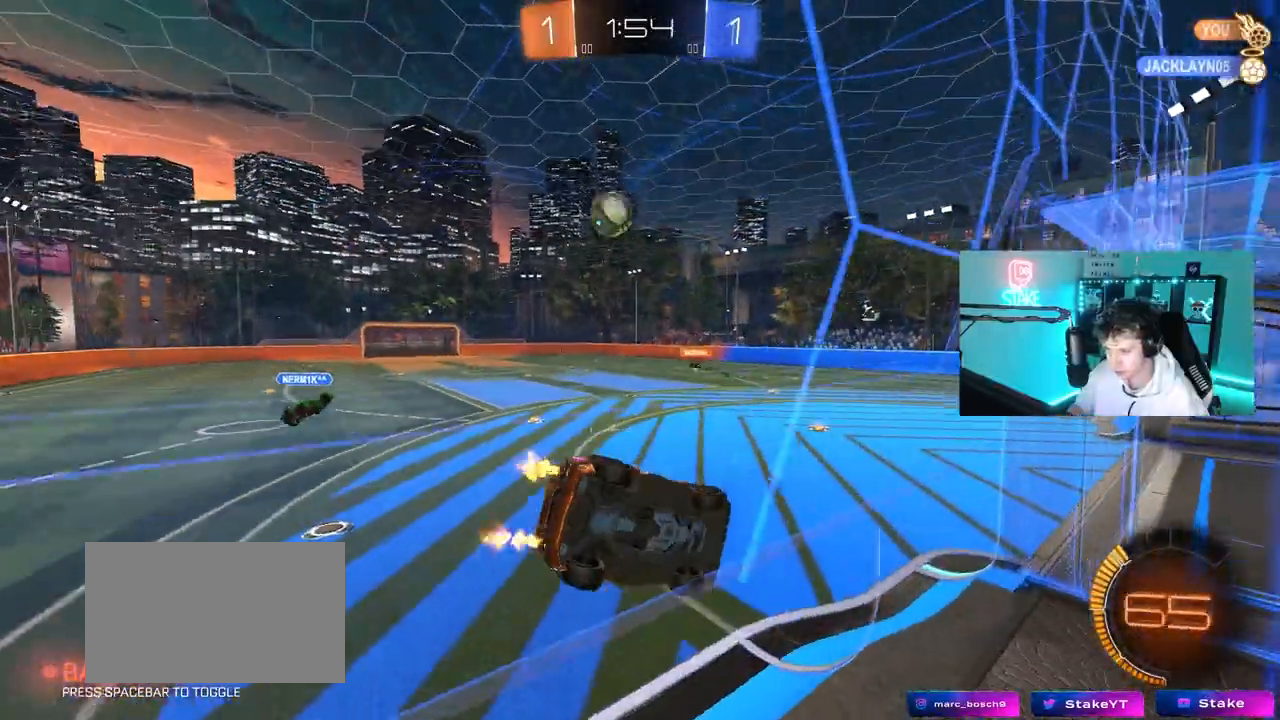
{"keys": ["d", "w"], "mouse": [], "mouse_move": "still", "events": [[150, "w", "up"], [200, "s", "down"], [333, "s", "up"], [483, "w", "down"]]}
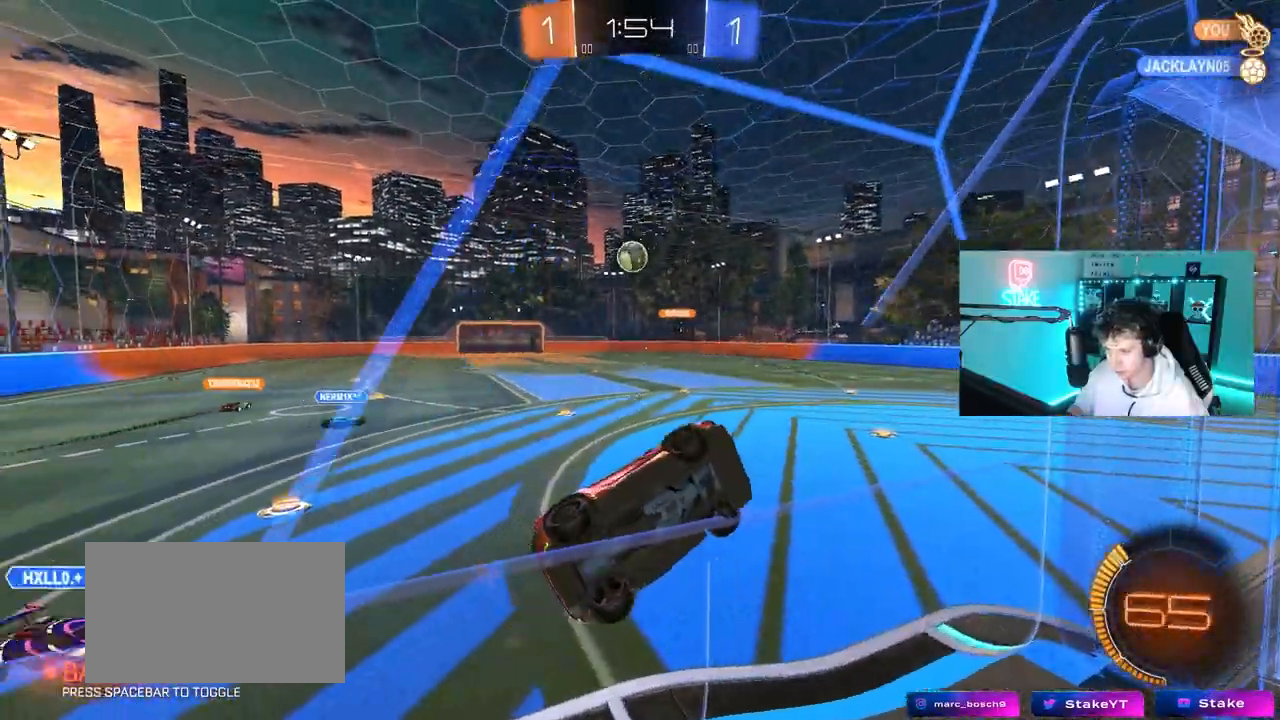
{"keys": ["a", "w"], "mouse": ["left"], "mouse_move": "still", "events": [[300, "d", "up"], [400, "a", "down"], [400, "mouse_left", "down"]]}
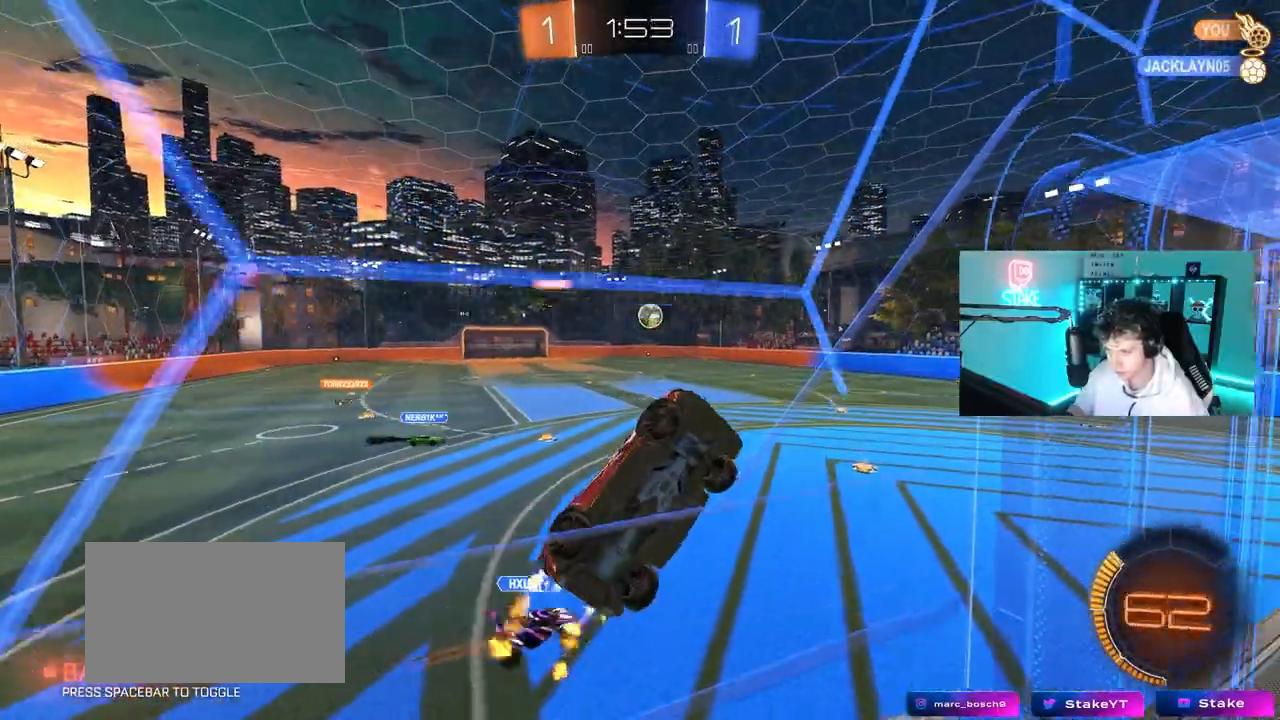
{"keys": ["d"], "mouse": ["left", "right"], "mouse_move": "down-left", "events": [[33, "mouse_left", "up"], [183, "shift", "down"], [233, "shift", "up"], [417, "mouse_right", "down"], [500, "a", "up"], [500, "d", "down"], [500, "mouse_left", "down"], [500, "w", "up"]]}
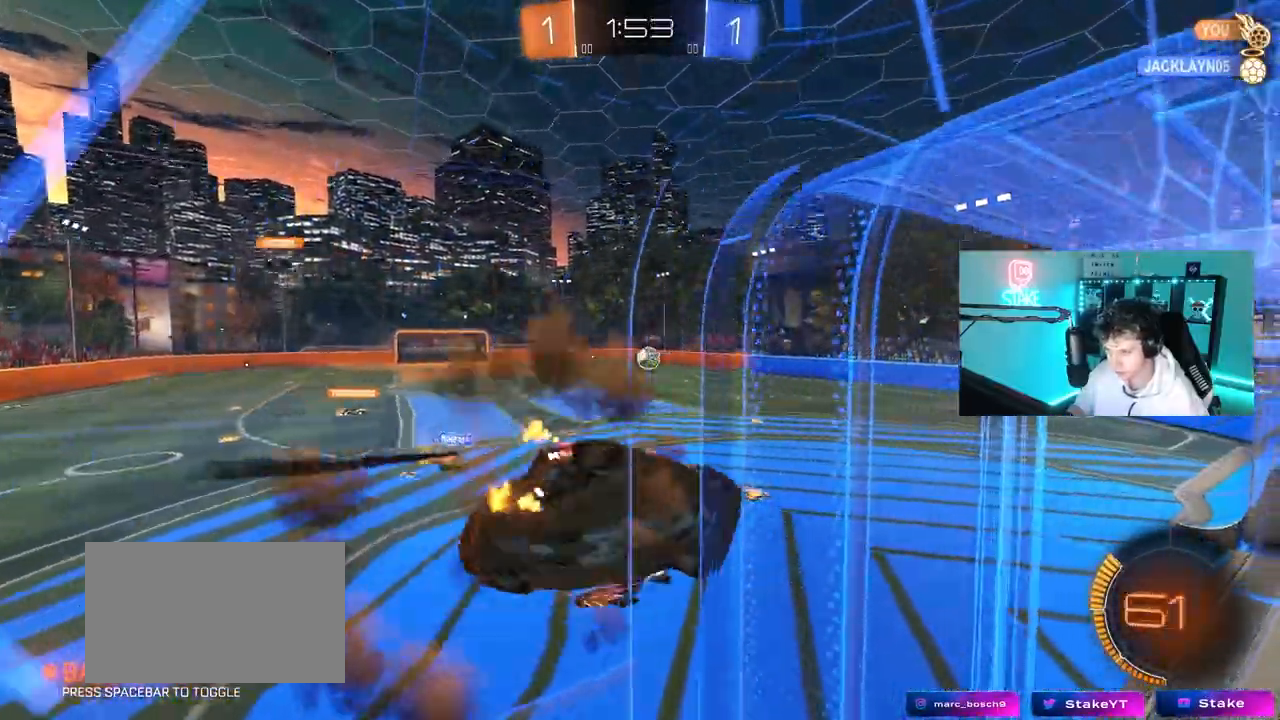
{"keys": [], "mouse": ["left"], "events": [[50, "s", "down"], [50, "shift", "down"], [150, "mouse_right", "up"], [250, "shift", "up"], [433, "s", "up"], [483, "d", "up"]]}
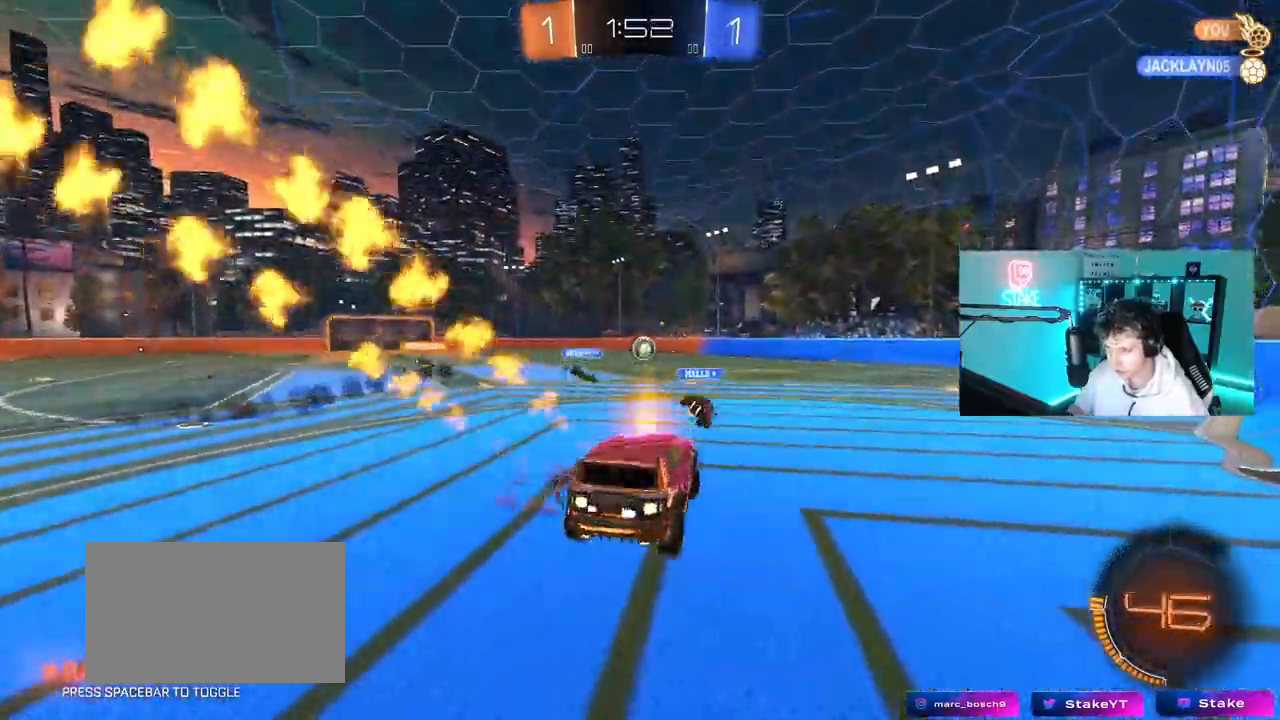
{"keys": ["d", "w"], "mouse": ["left"], "mouse_move": "still", "events": [[67, "w", "down"], [117, "mouse_right", "down"], [250, "a", "down"], [300, "mouse_right", "up"], [350, "a", "up"], [450, "d", "down"]]}
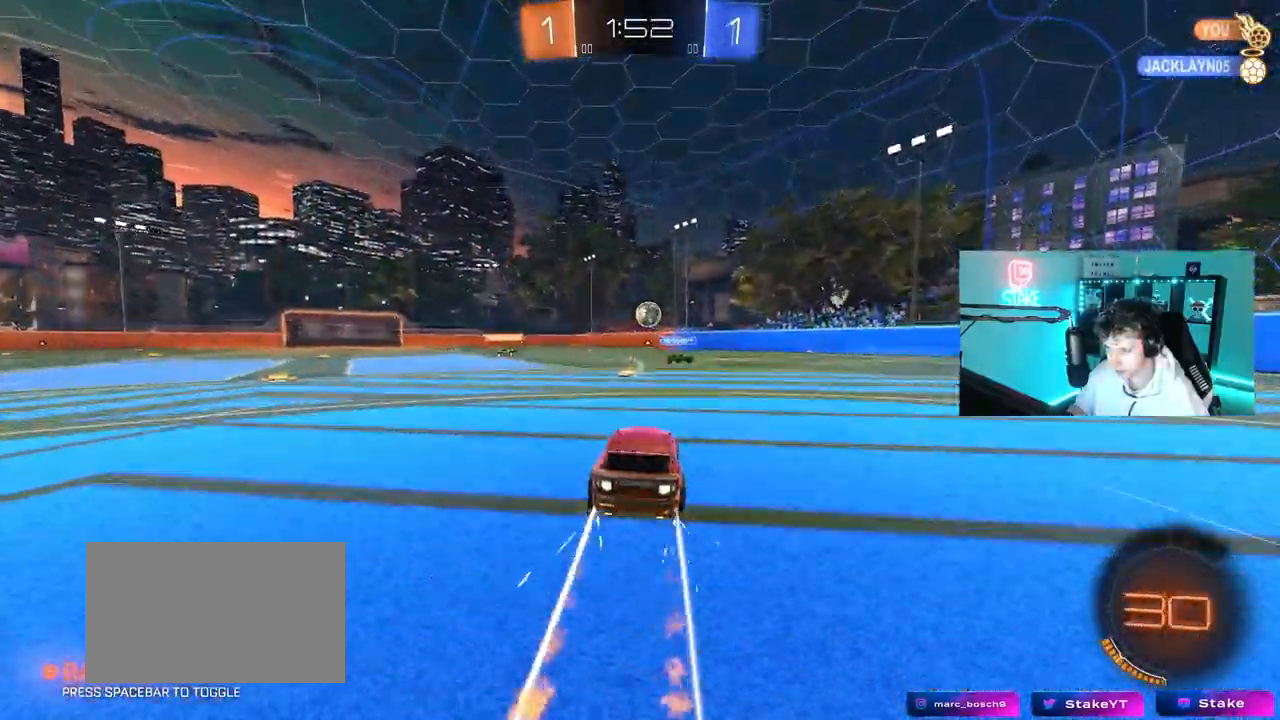
{"keys": ["w"], "mouse": [], "mouse_move": "still", "events": [[33, "d", "up"], [83, "a", "down"], [83, "mouse_left", "up"], [217, "a", "up"]]}
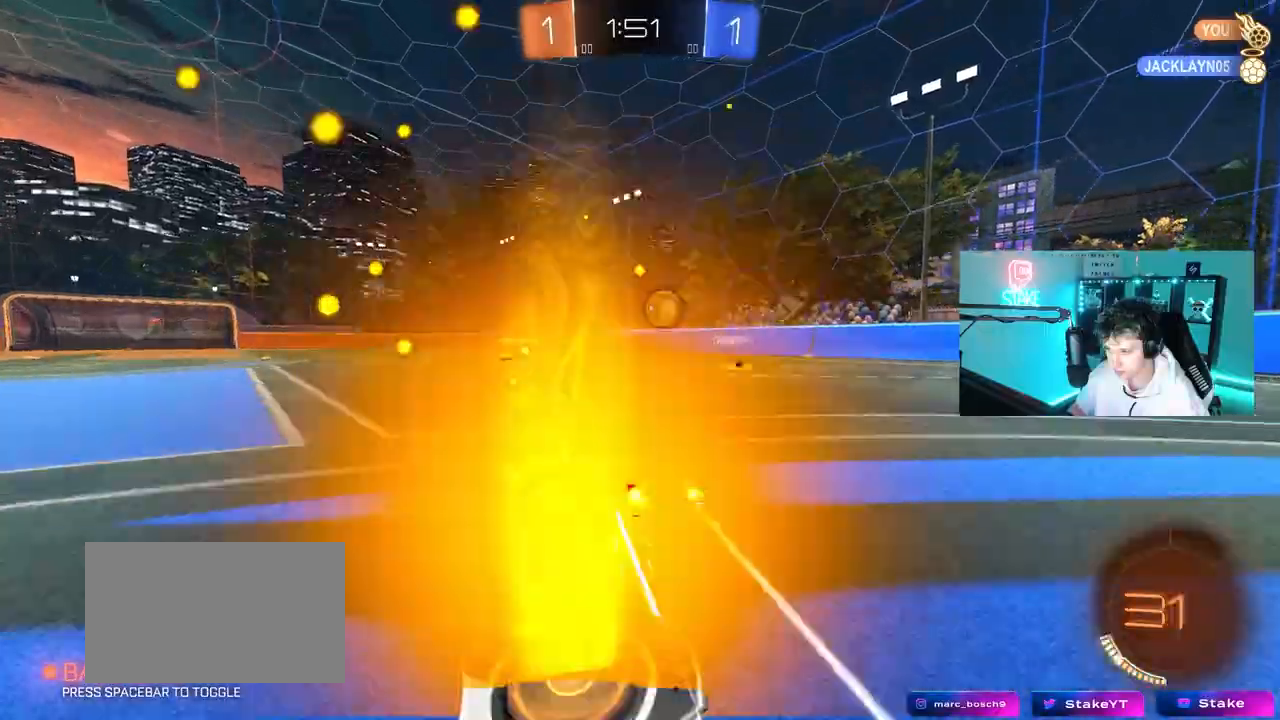
{"keys": ["a", "w"], "mouse": [], "mouse_move": "still", "events": [[200, "d", "down"], [283, "d", "up"], [433, "a", "down"]]}
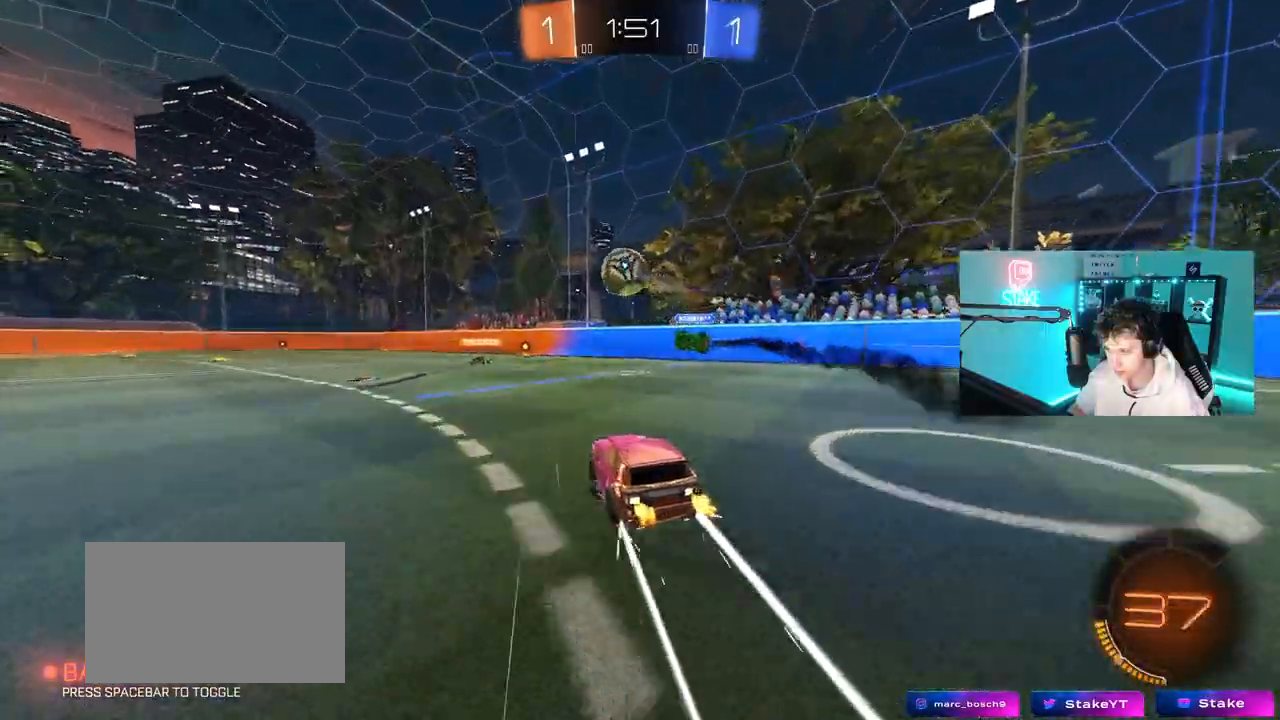
{"keys": ["d", "w"], "mouse": [], "mouse_move": "still", "events": [[117, "a", "up"], [250, "a", "down"], [400, "a", "up"], [483, "d", "down"]]}
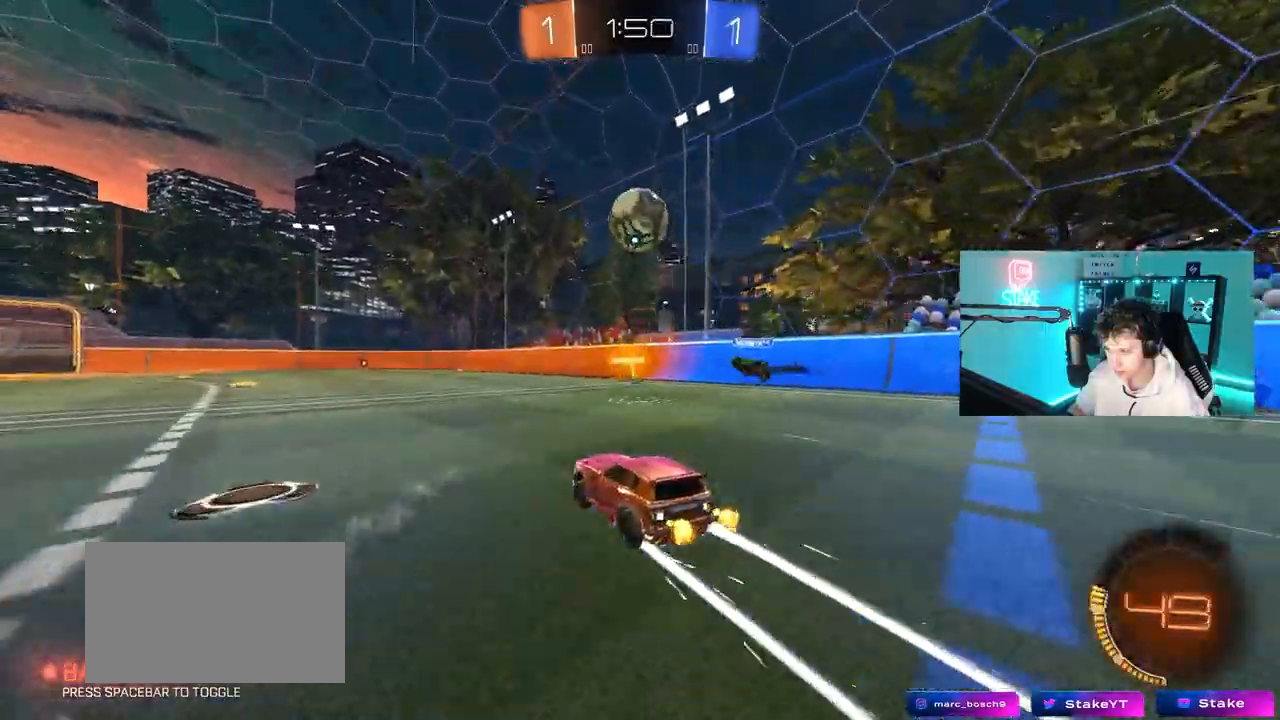
{"keys": ["w"], "mouse": [], "mouse_move": "still", "events": [[33, "d", "up"]]}
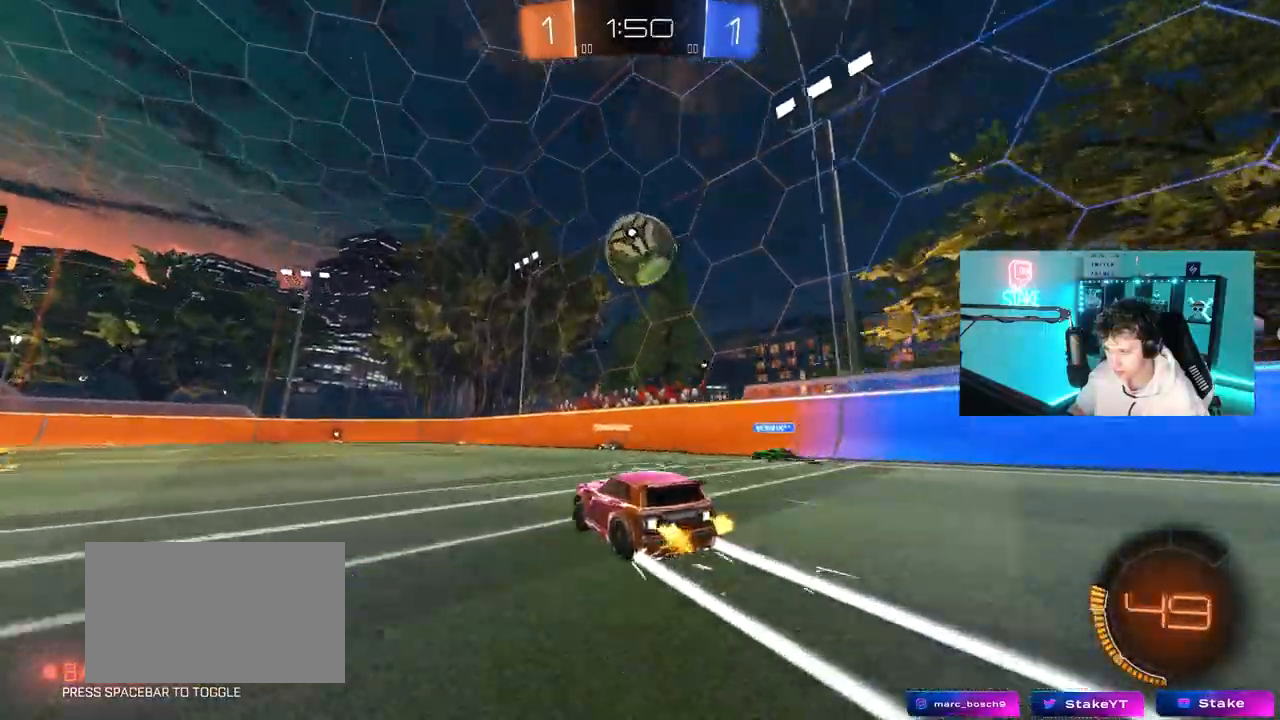
{"keys": ["w"], "mouse": [], "mouse_move": "still", "events": []}
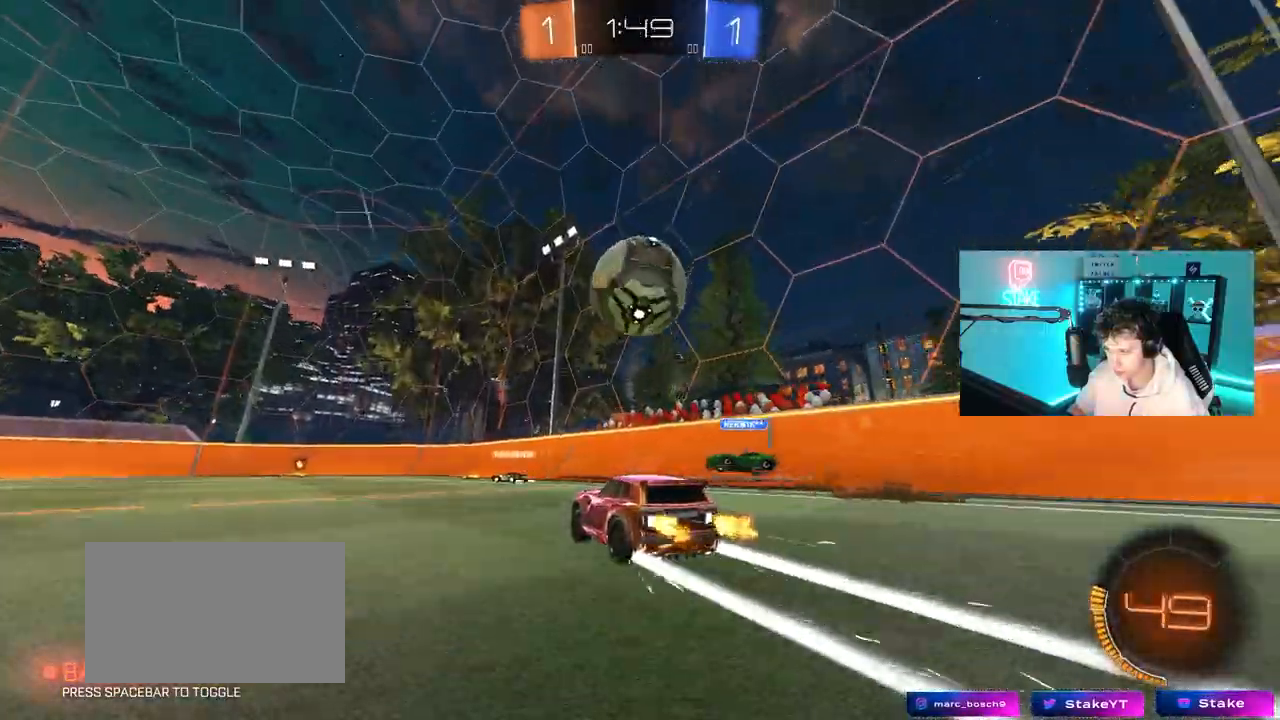
{"keys": ["space", "w"], "mouse": ["left"], "mouse_move": "still", "events": [[167, "a", "down"], [300, "a", "up"], [350, "mouse_left", "down"], [483, "space", "down"]]}
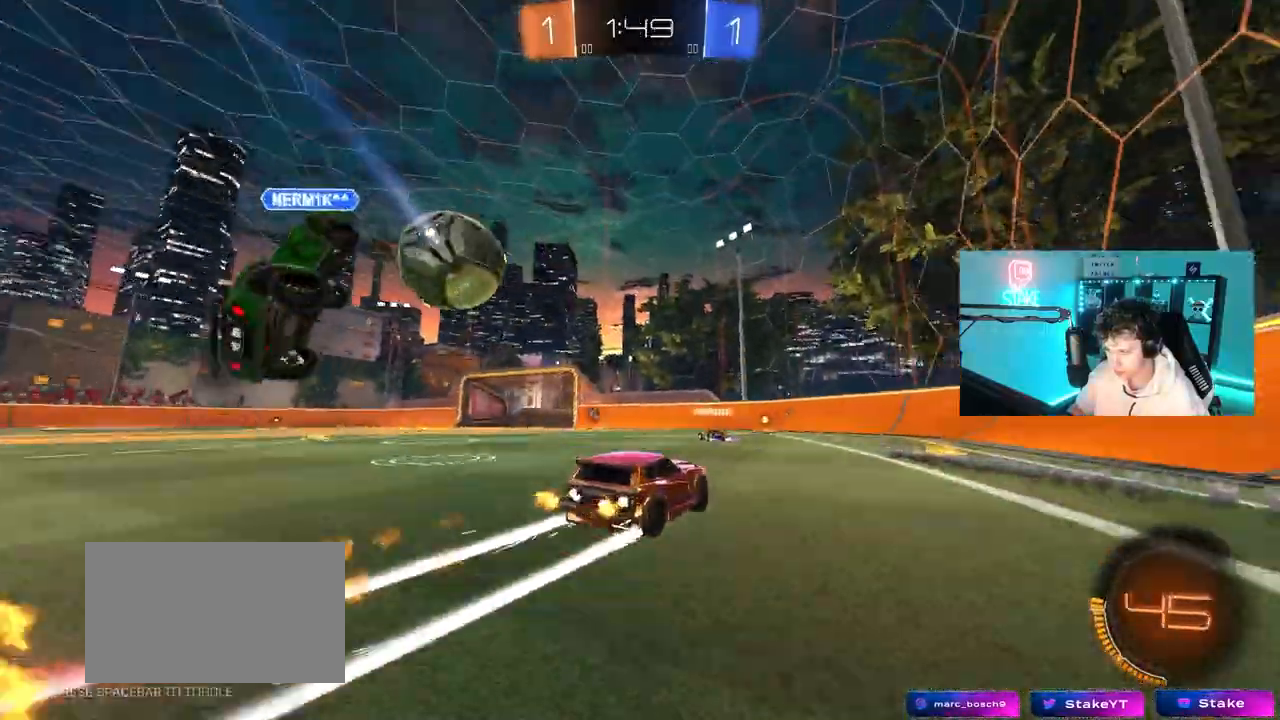
{"keys": ["d", "w"], "mouse": [], "mouse_move": "still", "events": [[33, "a", "down"], [33, "mouse_left", "up"], [133, "space", "up"], [183, "a", "up"], [267, "space", "down"], [417, "d", "down"], [417, "space", "up"]]}
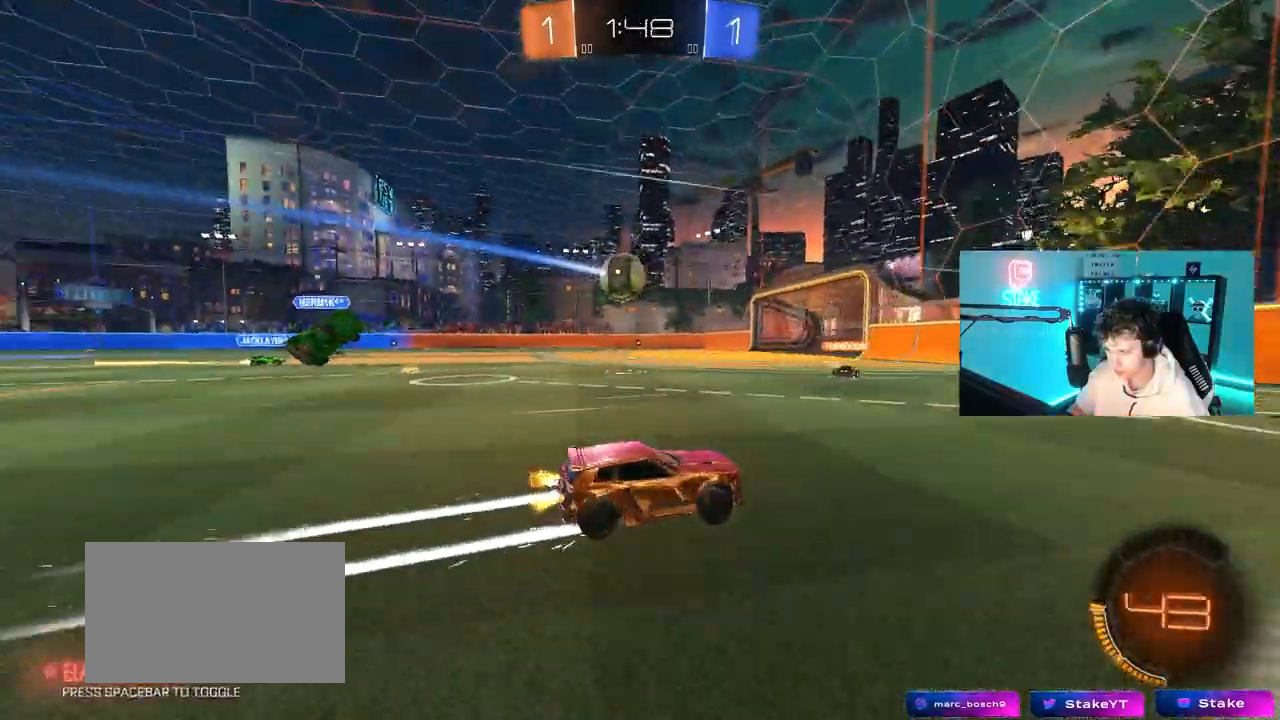
{"keys": ["a", "shift", "w"], "mouse": [], "mouse_move": "still", "events": [[17, "d", "up"], [100, "a", "down"], [200, "a", "up"], [483, "a", "down"], [483, "shift", "down"]]}
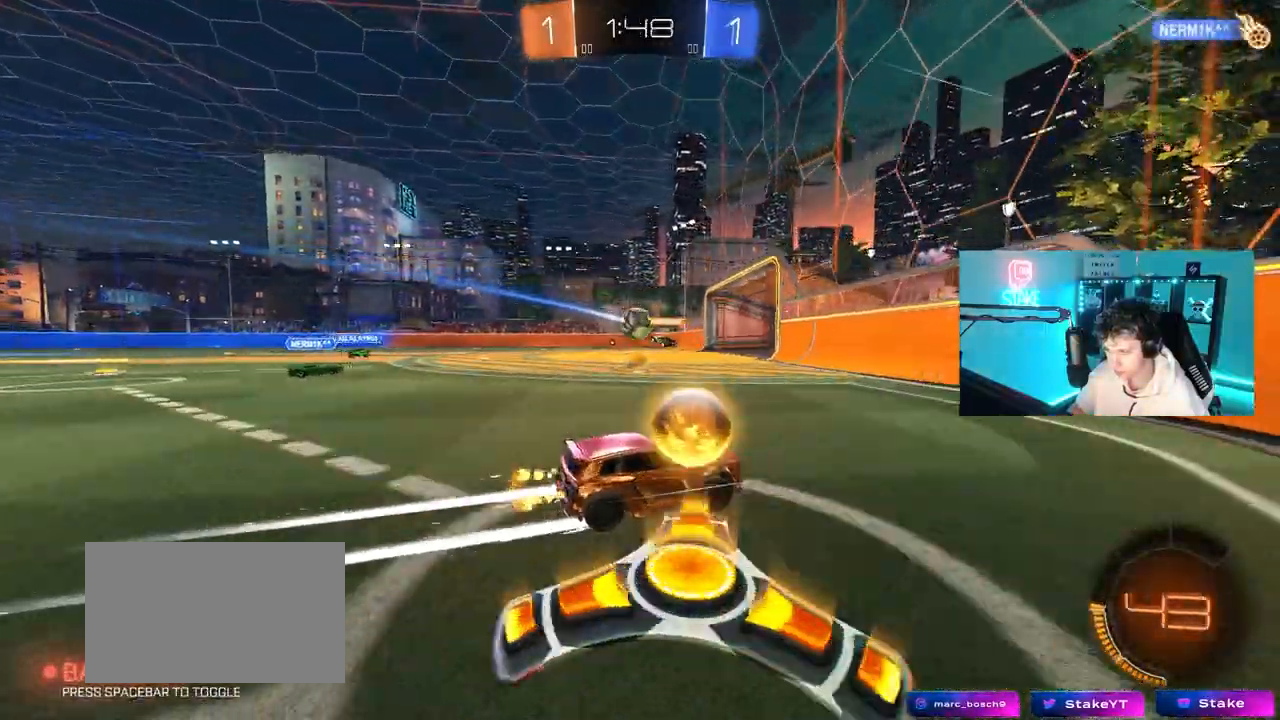
{"keys": ["w"], "mouse": ["left"], "mouse_move": "still", "events": [[67, "shift", "up"], [400, "a", "up"], [450, "mouse_left", "down"]]}
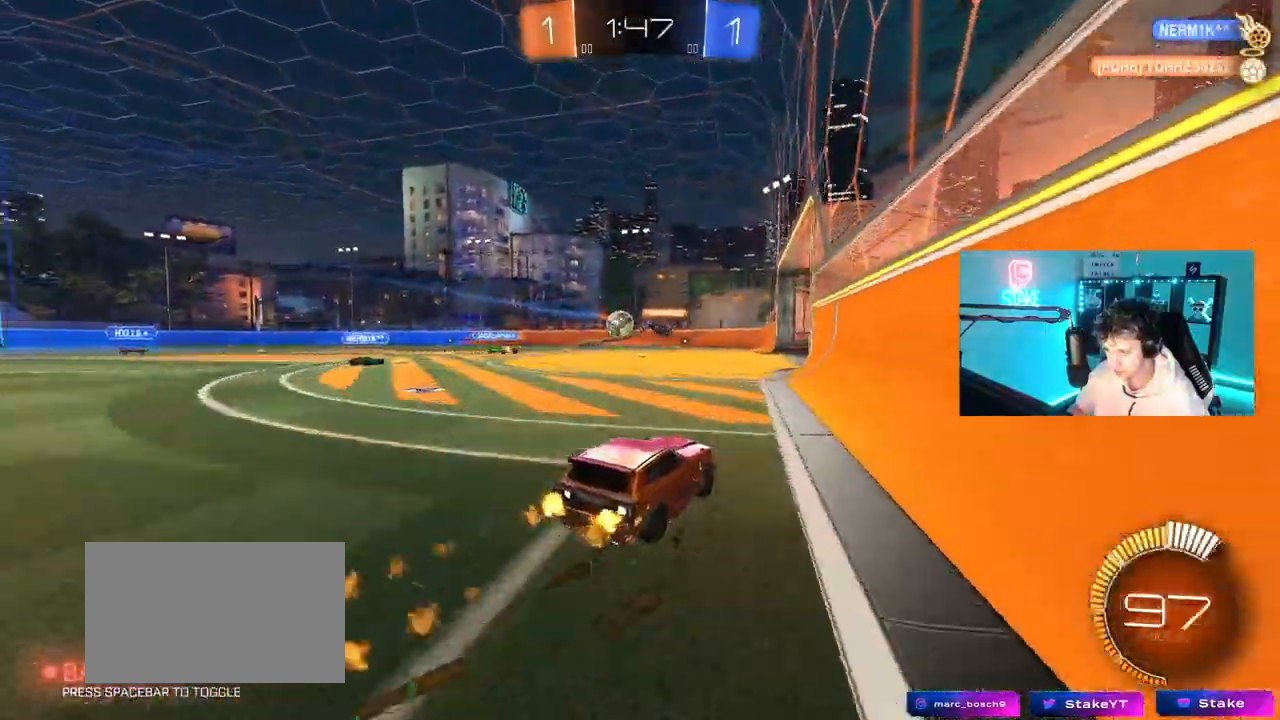
{"keys": [], "mouse": [], "mouse_move": "still", "events": [[183, "a", "down"], [233, "mouse_left", "up"], [367, "a", "up"], [500, "w", "up"]]}
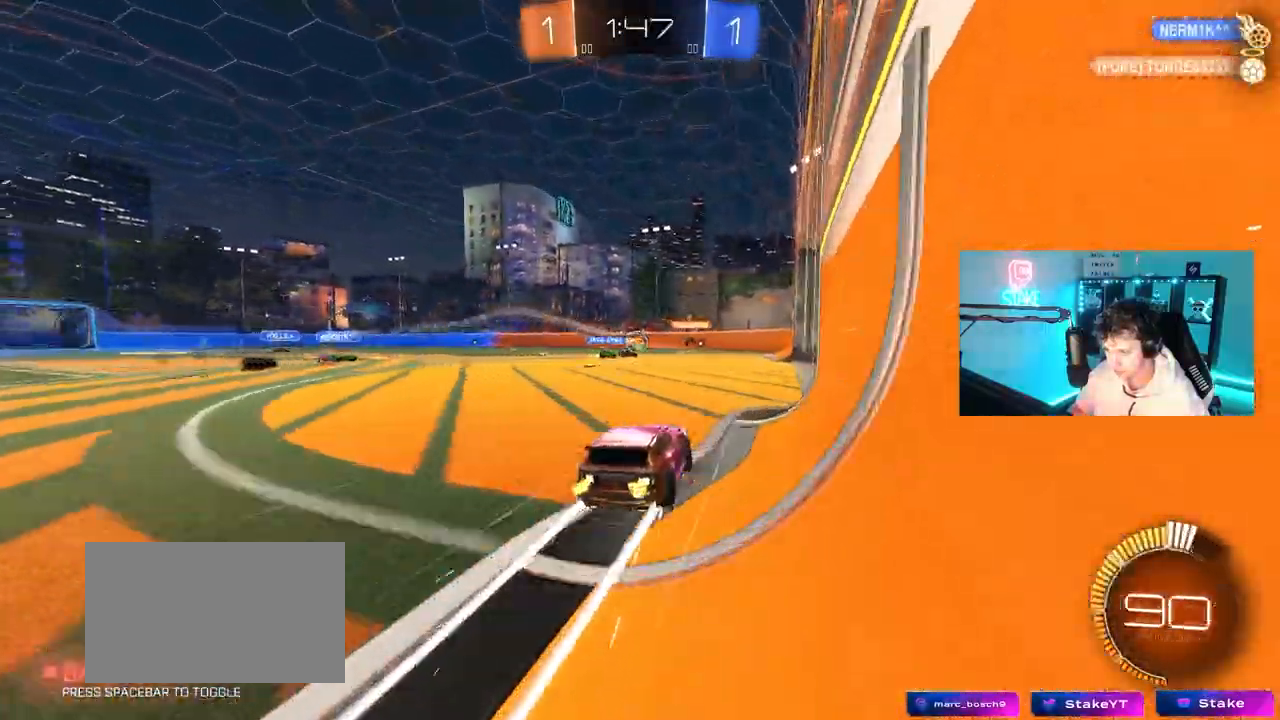
{"keys": ["a"], "mouse": [], "mouse_move": "still", "events": [[150, "a", "down"]]}
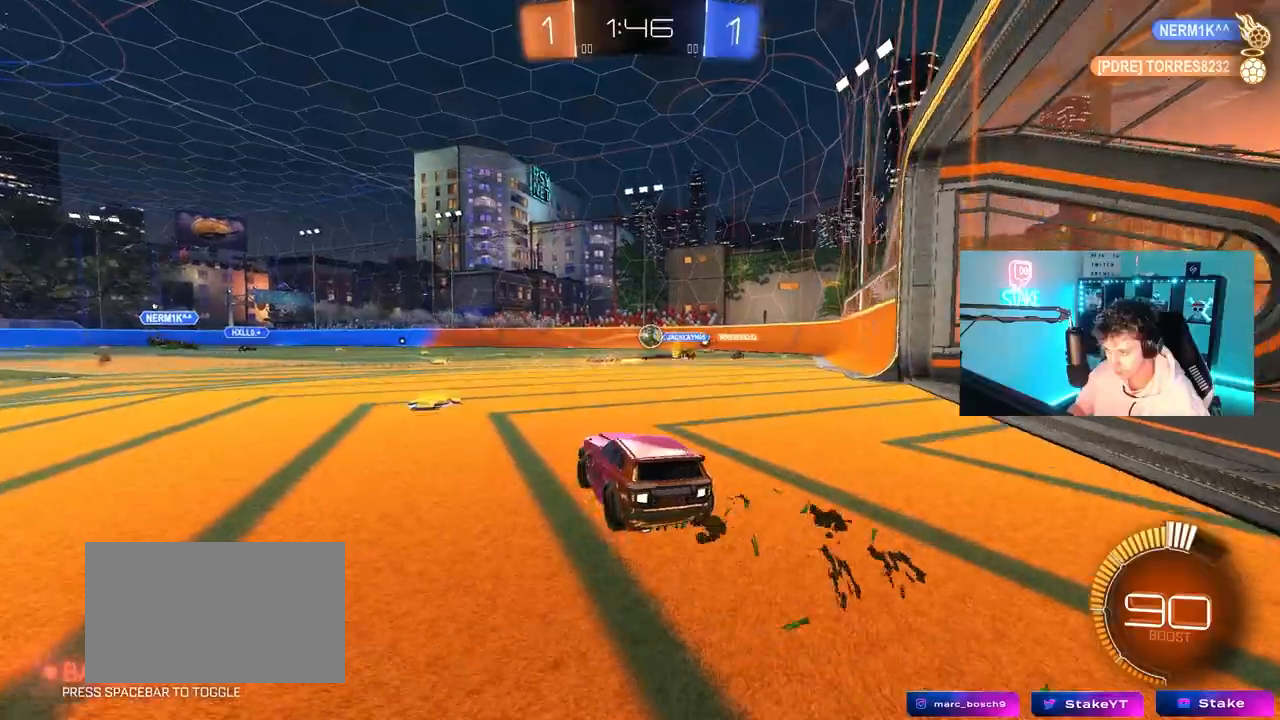
{"keys": [], "mouse": [], "mouse_move": "still", "events": [[400, "a", "up"]]}
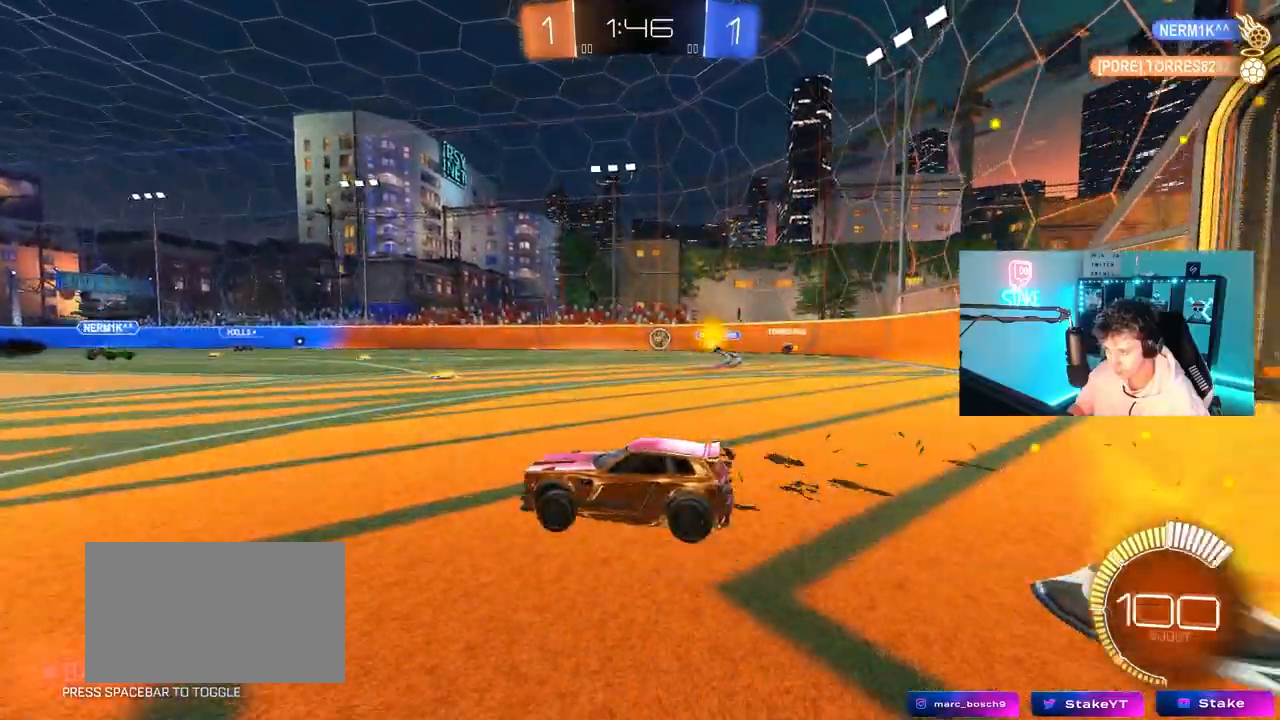
{"keys": ["w"], "mouse": [], "mouse_move": "still", "events": [[267, "w", "down"], [367, "a", "down"], [467, "a", "up"]]}
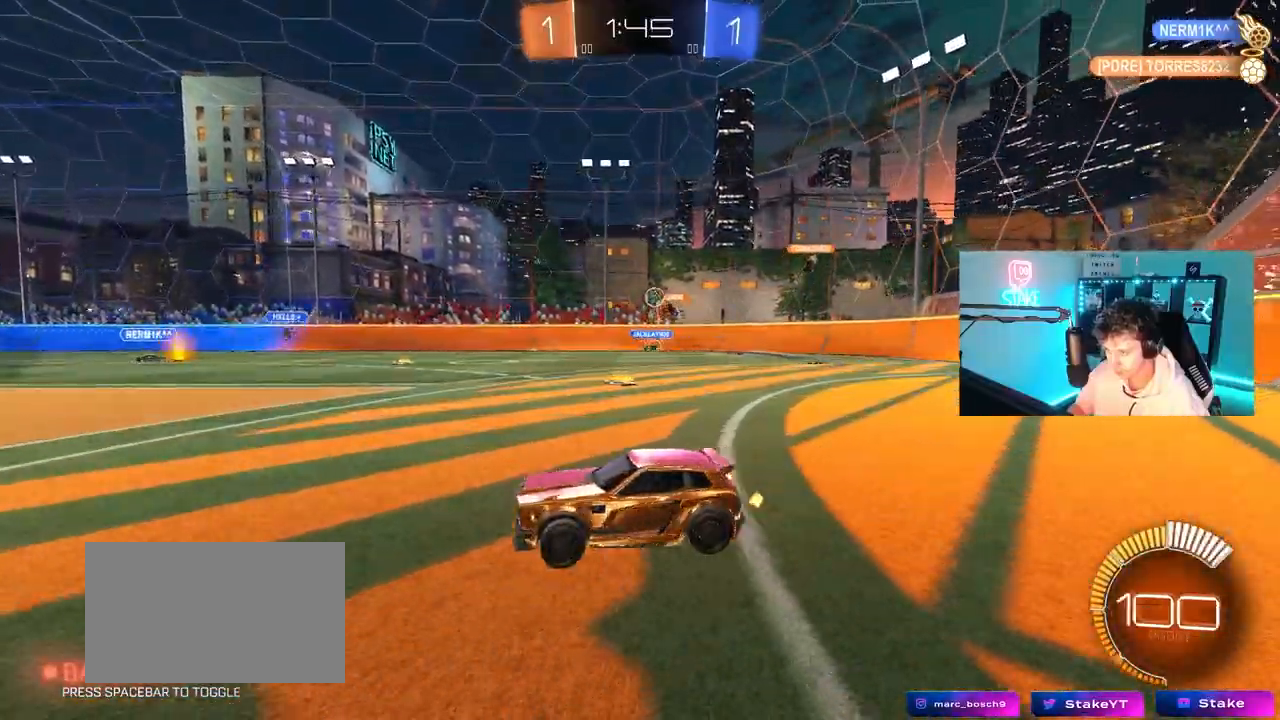
{"keys": ["w"], "mouse": [], "mouse_move": "still", "events": [[150, "d", "down"], [250, "d", "up"], [383, "a", "down"], [467, "a", "up"]]}
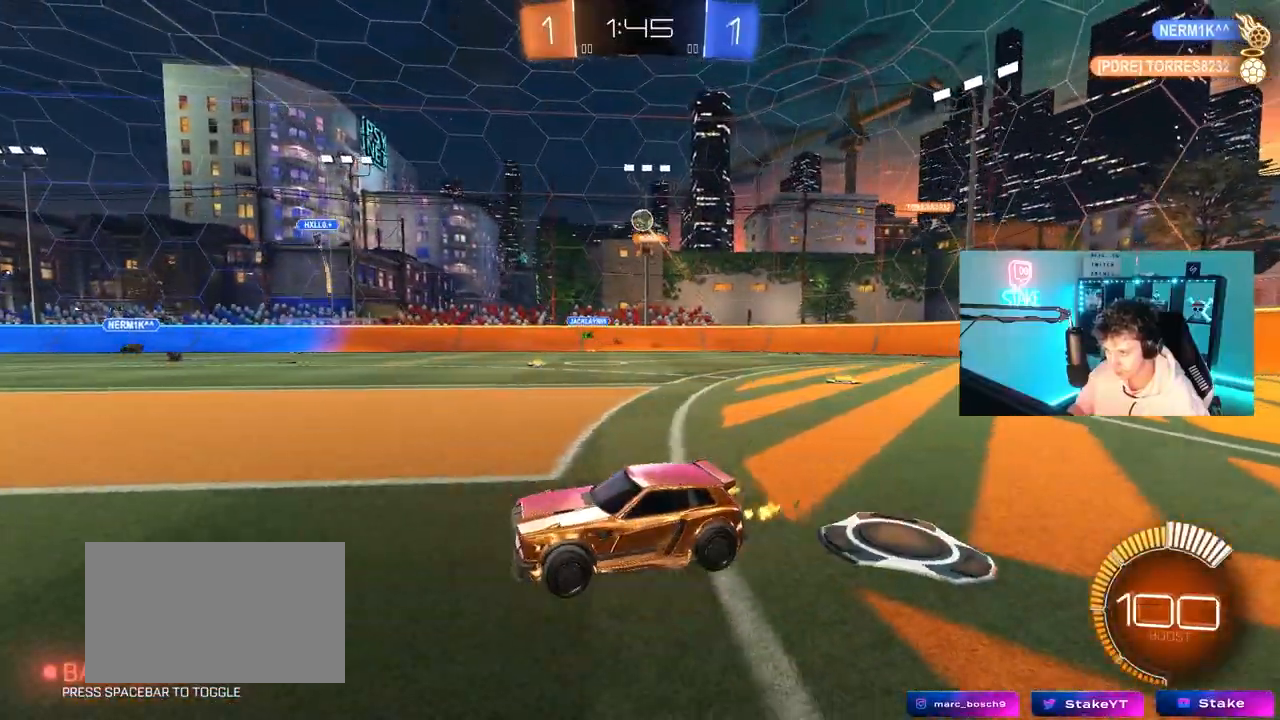
{"keys": ["a"], "mouse": [], "mouse_move": "still", "events": [[17, "w", "up"], [400, "a", "down"]]}
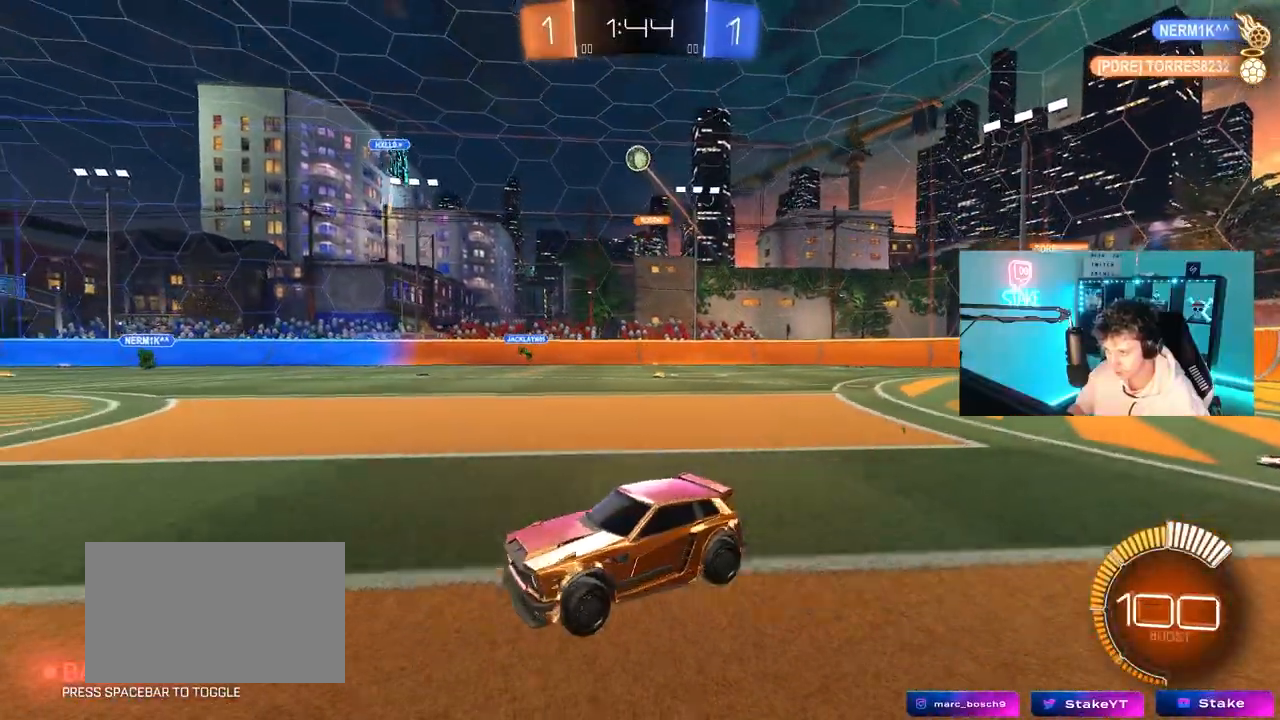
{"keys": ["a", "w"], "mouse": [], "mouse_move": "still", "events": [[183, "a", "up"], [450, "w", "down"], [500, "a", "down"]]}
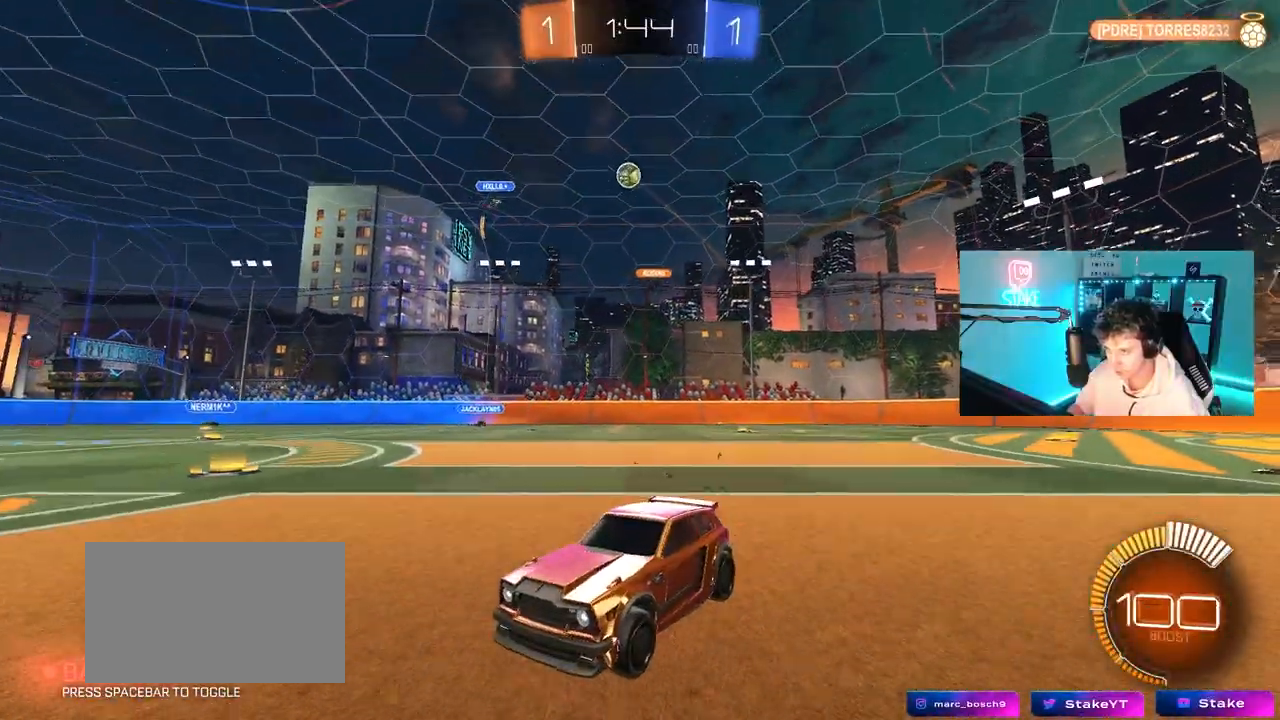
{"keys": ["d", "w"], "mouse": [], "mouse_move": "still", "events": [[383, "a", "up"], [433, "d", "down"]]}
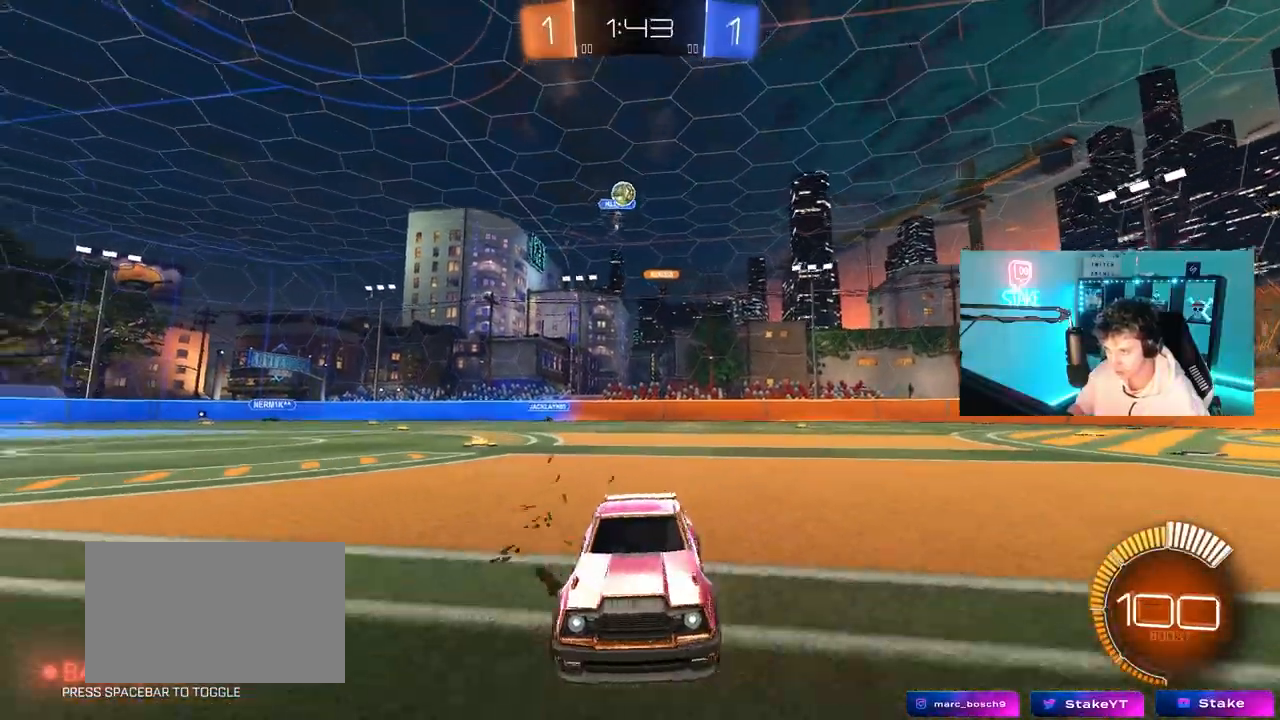
{"keys": ["a", "w"], "mouse": ["left"], "mouse_move": "still", "events": [[17, "shift", "down"], [167, "shift", "up"], [300, "d", "up"], [300, "w", "up"], [350, "a", "down"], [400, "w", "down"], [483, "mouse_left", "down"]]}
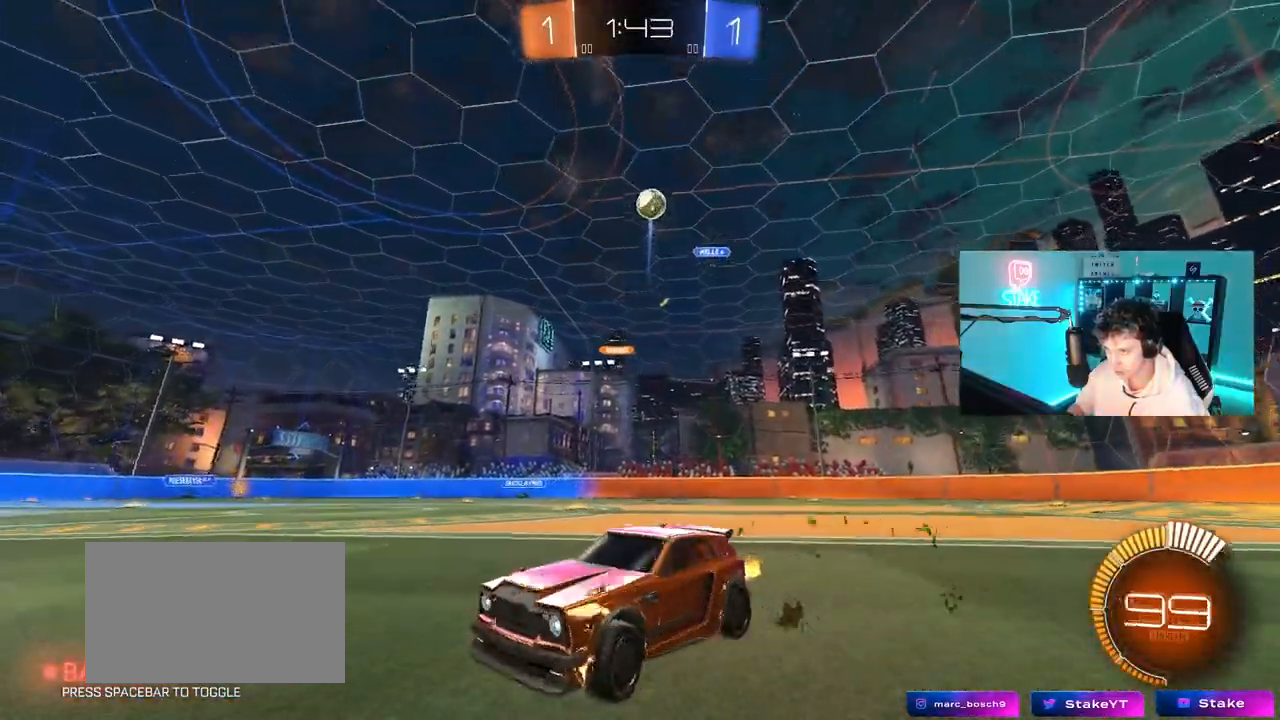
{"keys": ["d", "s"], "mouse": ["right"], "mouse_move": "down-left", "events": [[233, "mouse_left", "up"], [367, "a", "up"], [367, "mouse_right", "down"], [367, "w", "up"], [417, "d", "down"], [417, "s", "down"]]}